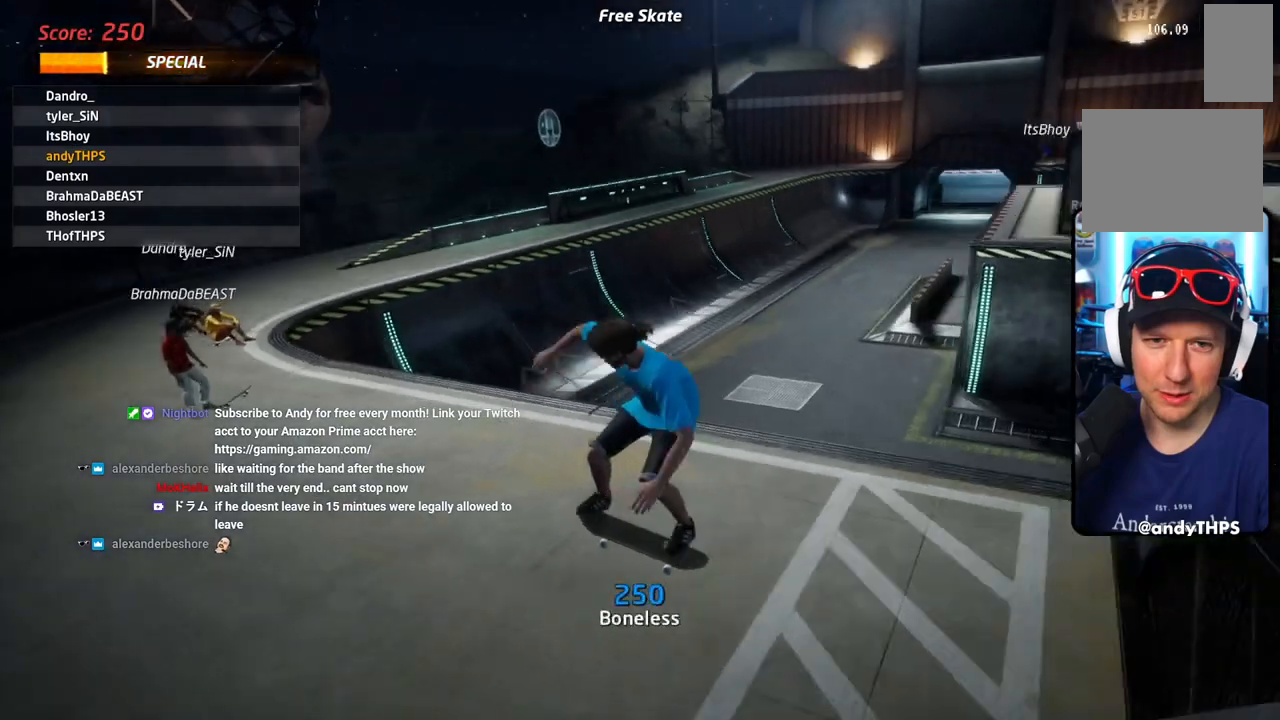
Gameplay with a controller (PlayStation layout); each line is a JSON object with the inputs held at the frame after it. "events" lists button and stick changes between this image and that frame as [ms after this image, input, new state], when the widget could be followed in between.
{"buttons": ["DPAD_DOWN", "DPAD_RIGHT"], "left_stick": "center", "right_stick": "left", "events": [[451, "DPAD_RIGHT", "down"]]}
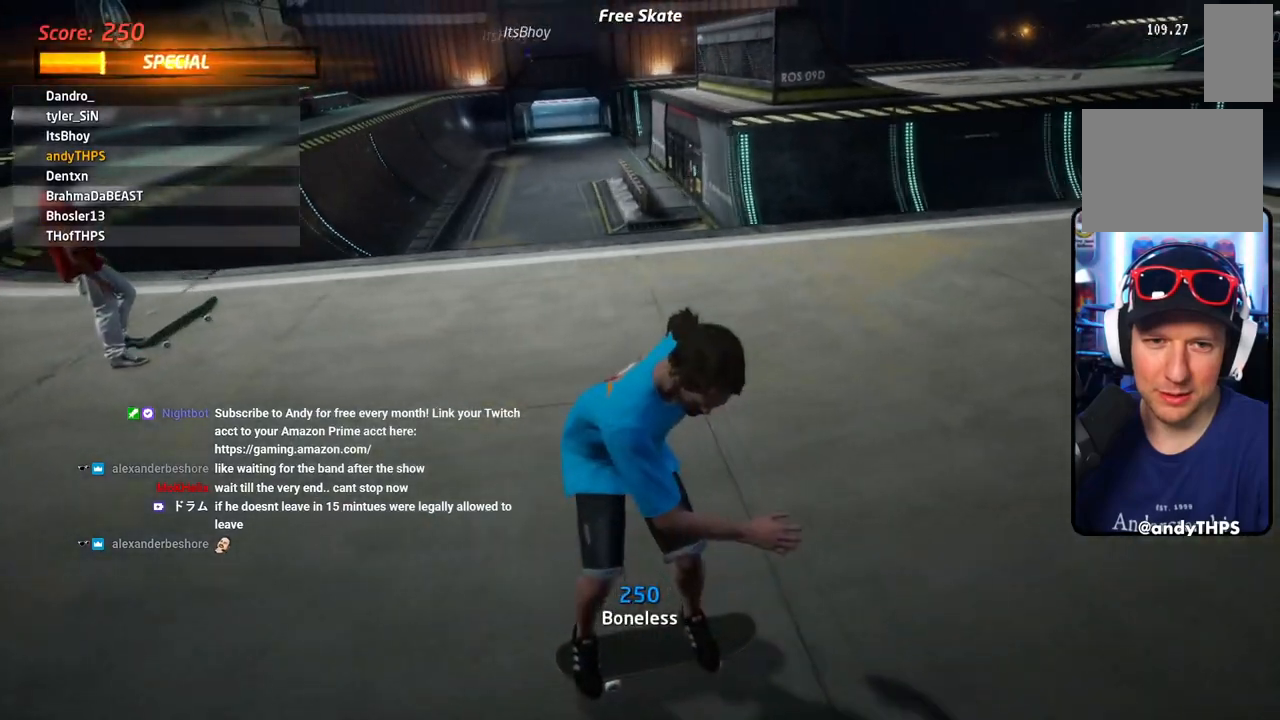
{"buttons": ["DPAD_DOWN", "DPAD_RIGHT"], "left_stick": "center", "right_stick": "center", "events": [[150, "right_stick", "up-left"], [250, "right_stick", "center"]]}
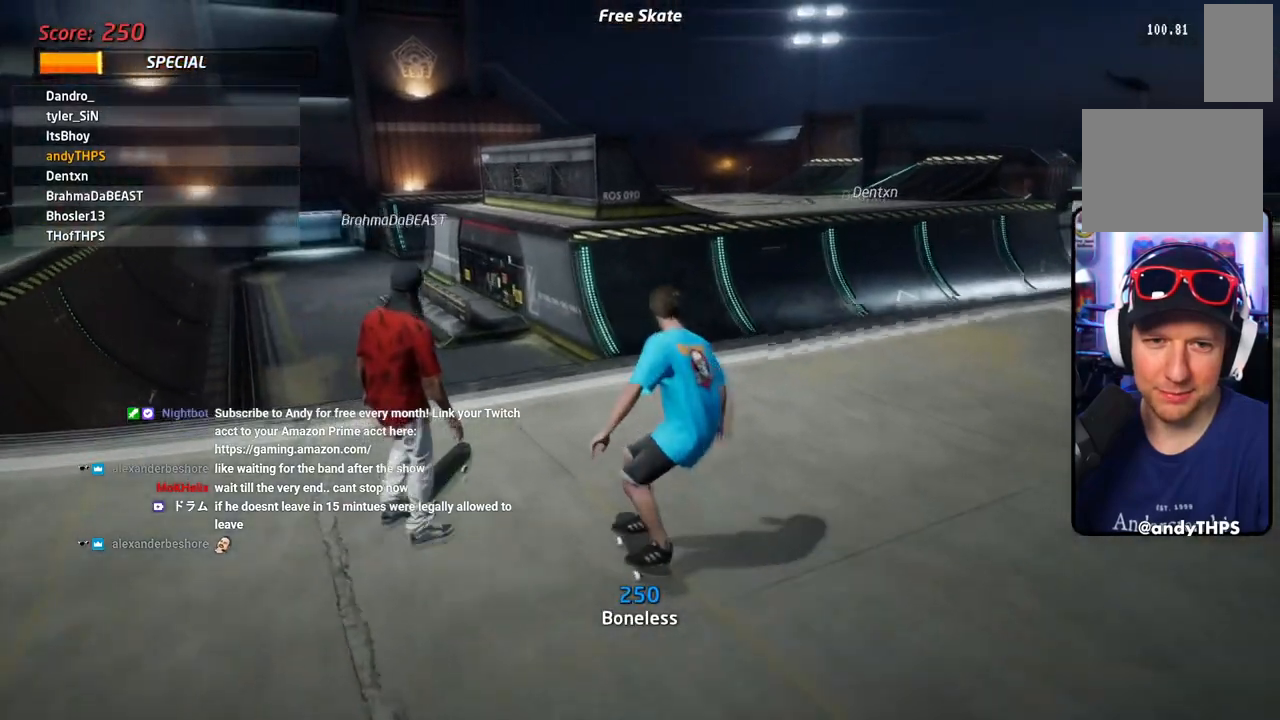
{"buttons": ["DPAD_DOWN"], "left_stick": "center", "right_stick": "center", "events": [[384, "DPAD_RIGHT", "up"], [417, "DPAD_LEFT", "down"], [501, "DPAD_LEFT", "up"]]}
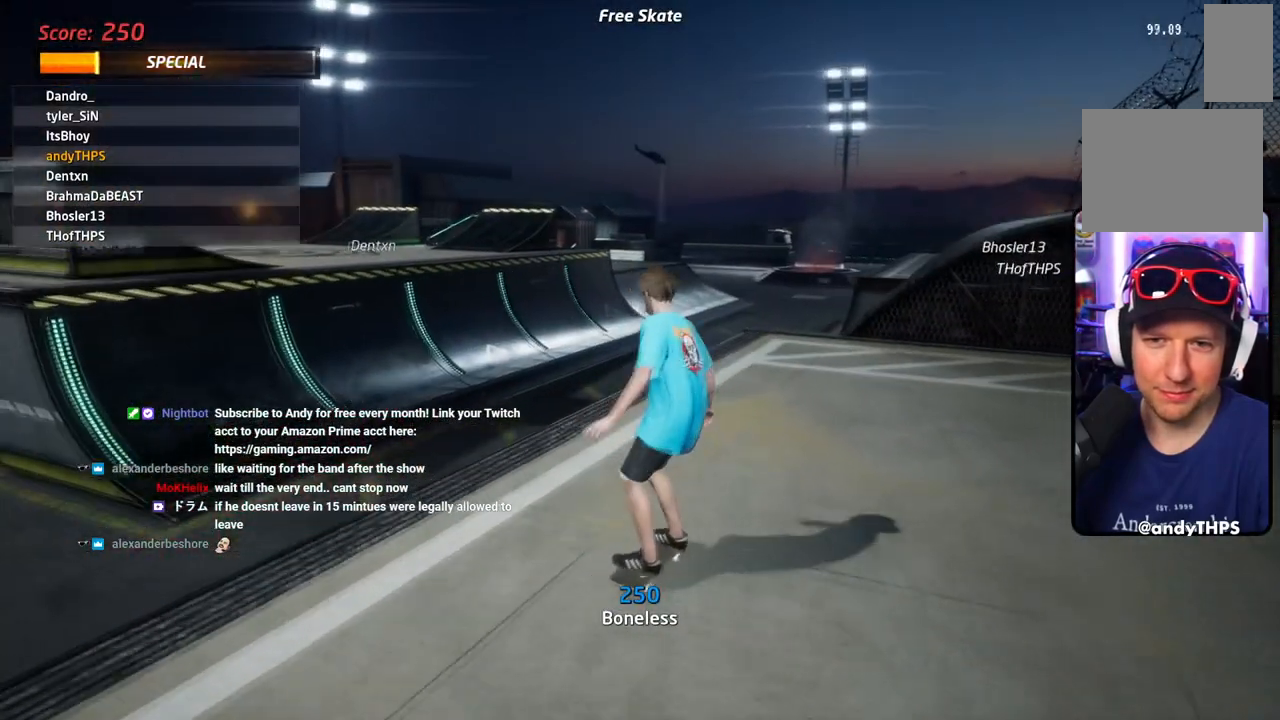
{"buttons": ["DPAD_DOWN"], "left_stick": "center", "right_stick": "center", "events": []}
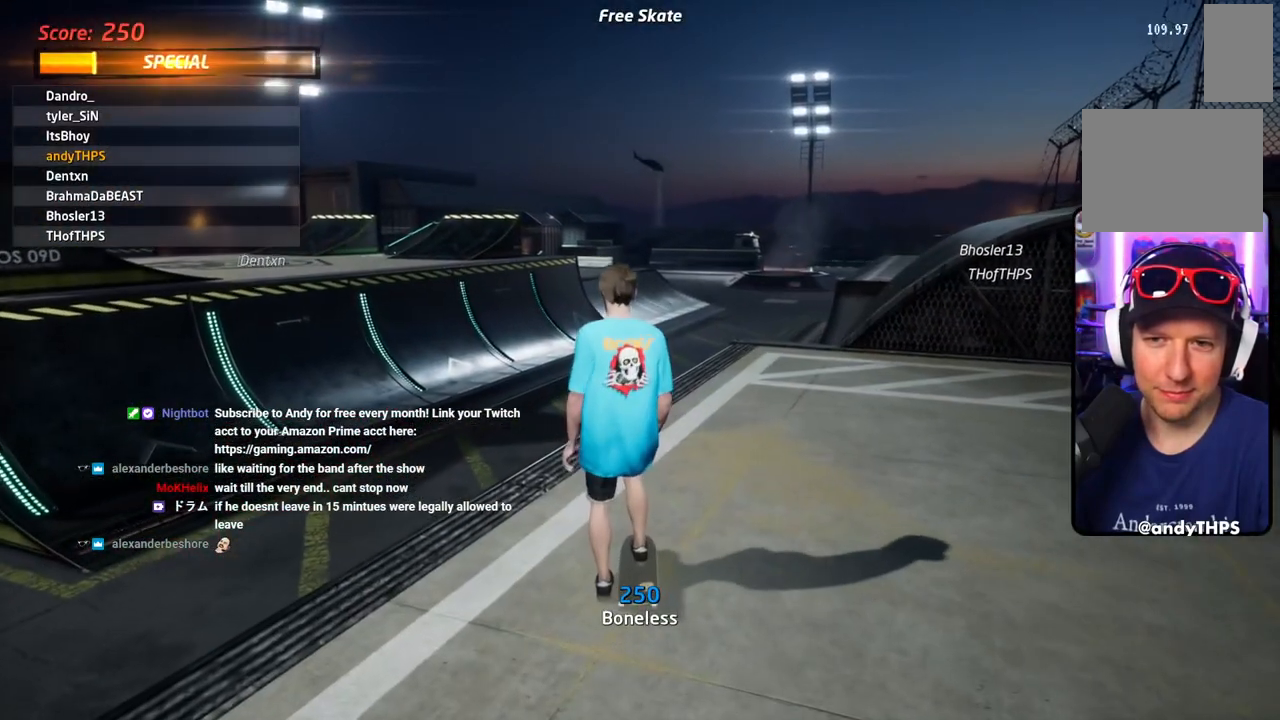
{"buttons": ["DPAD_DOWN"], "left_stick": "center", "right_stick": "center", "events": []}
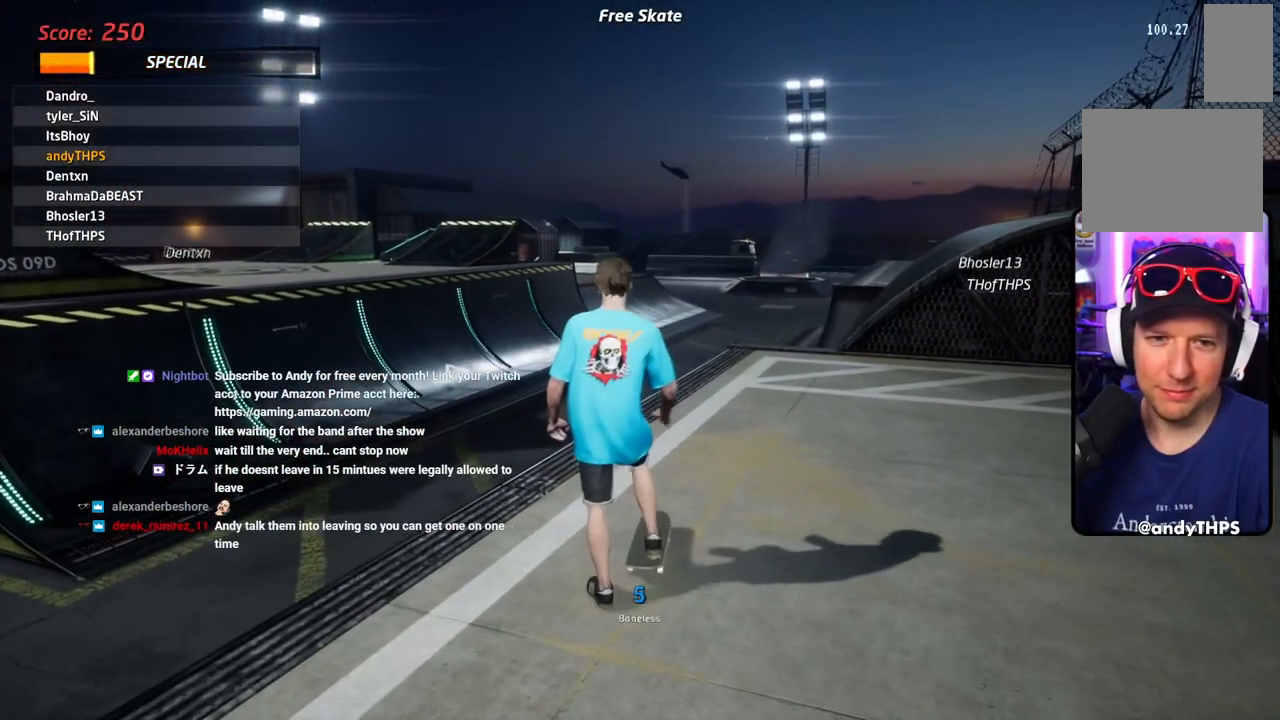
{"buttons": ["DPAD_DOWN", "DPAD_LEFT"], "left_stick": "center", "right_stick": "center", "events": [[450, "DPAD_LEFT", "down"]]}
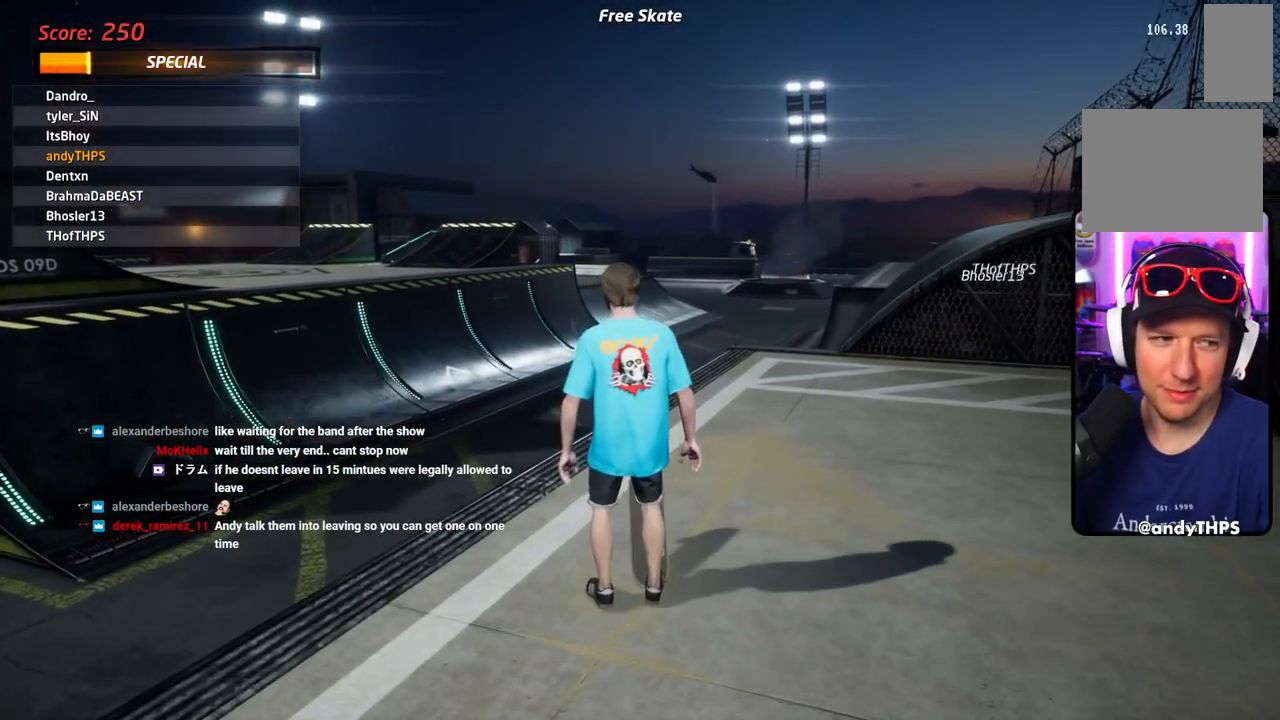
{"buttons": ["DPAD_DOWN", "DPAD_LEFT"], "left_stick": "center", "right_stick": "center", "events": [[50, "DPAD_LEFT", "up"], [401, "DPAD_LEFT", "down"]]}
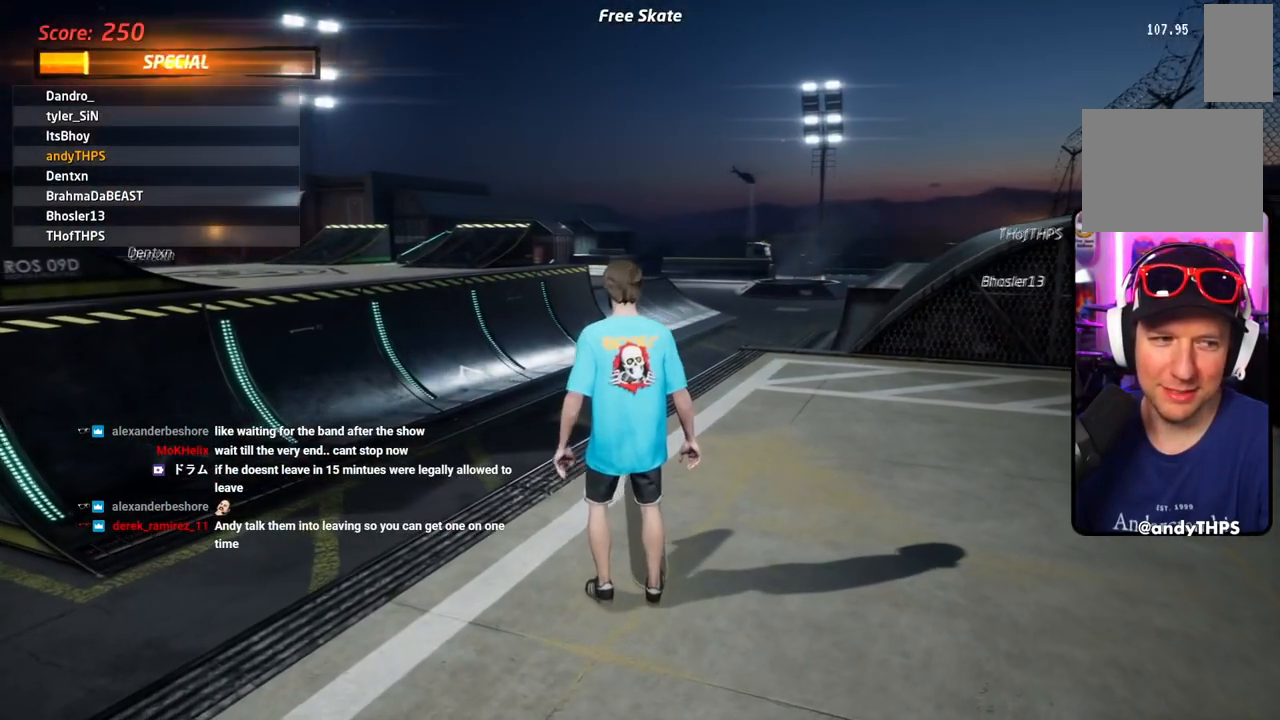
{"buttons": ["DPAD_DOWN"], "left_stick": "center", "right_stick": "center", "events": [[83, "DPAD_LEFT", "up"]]}
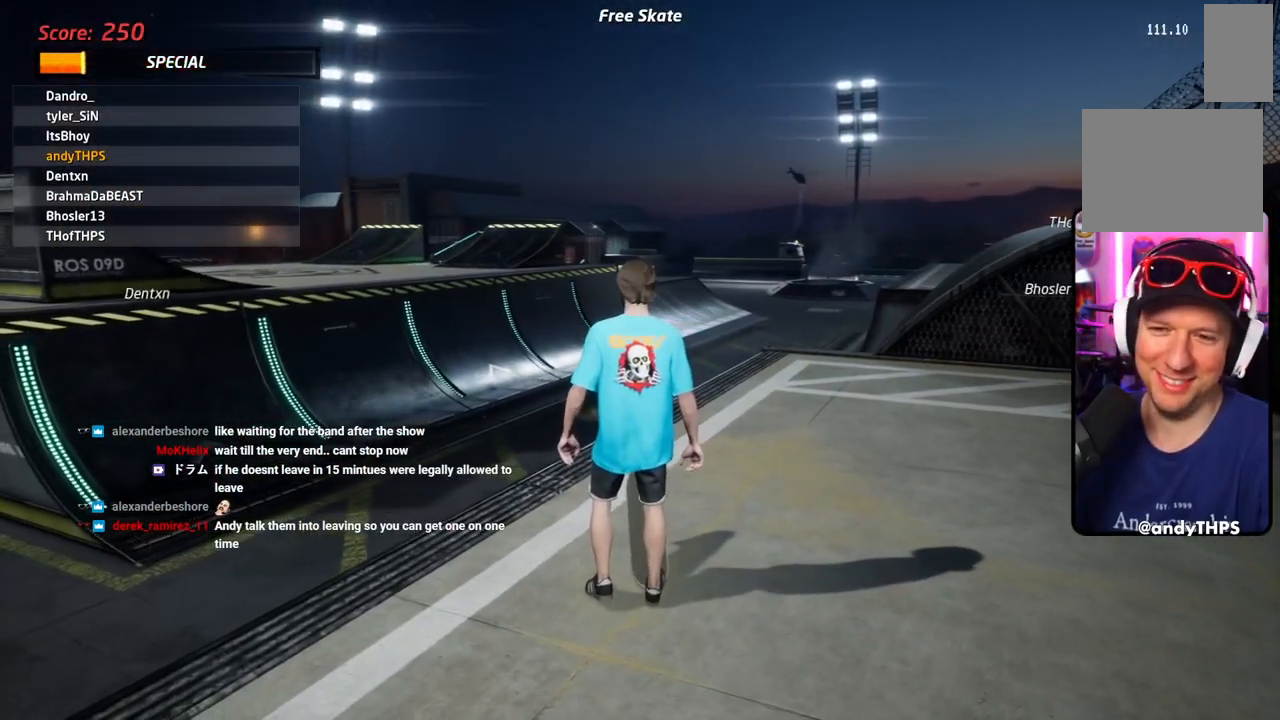
{"buttons": ["DPAD_DOWN"], "left_stick": "center", "right_stick": "center", "events": []}
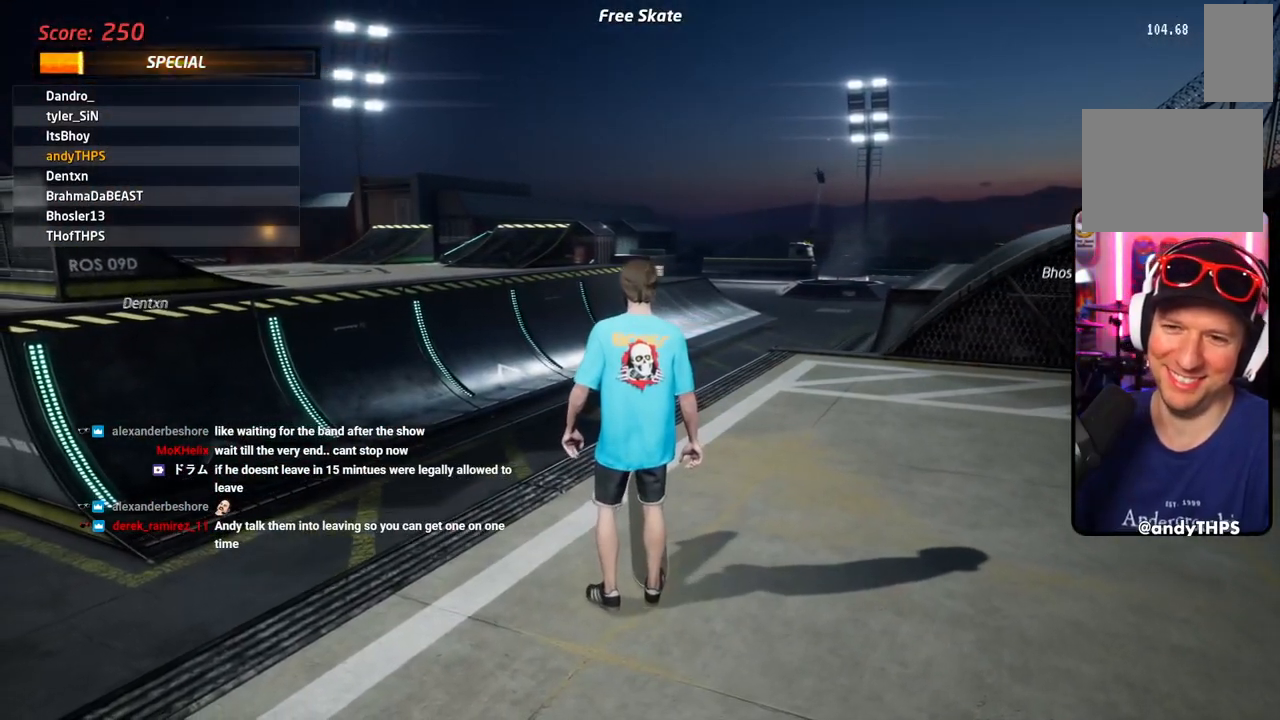
{"buttons": ["DPAD_DOWN"], "left_stick": "center", "right_stick": "center", "events": []}
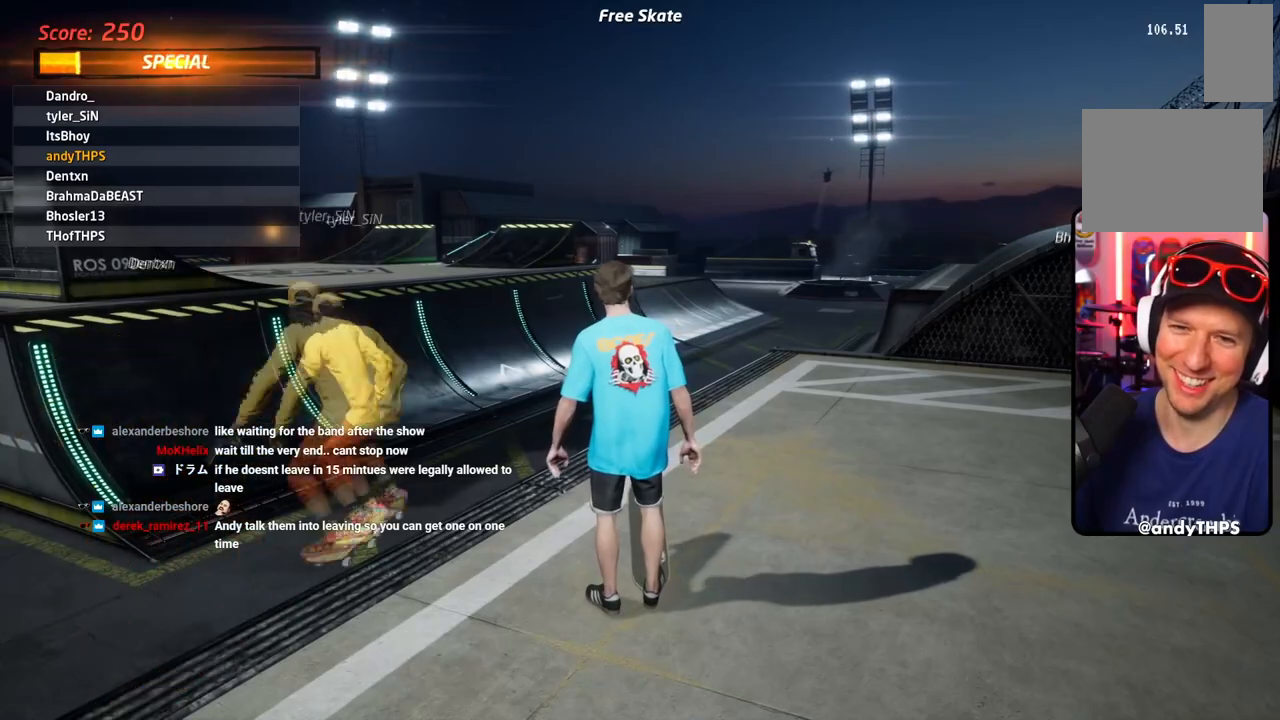
{"buttons": [], "left_stick": "center", "right_stick": "center", "events": [[384, "DPAD_DOWN", "up"]]}
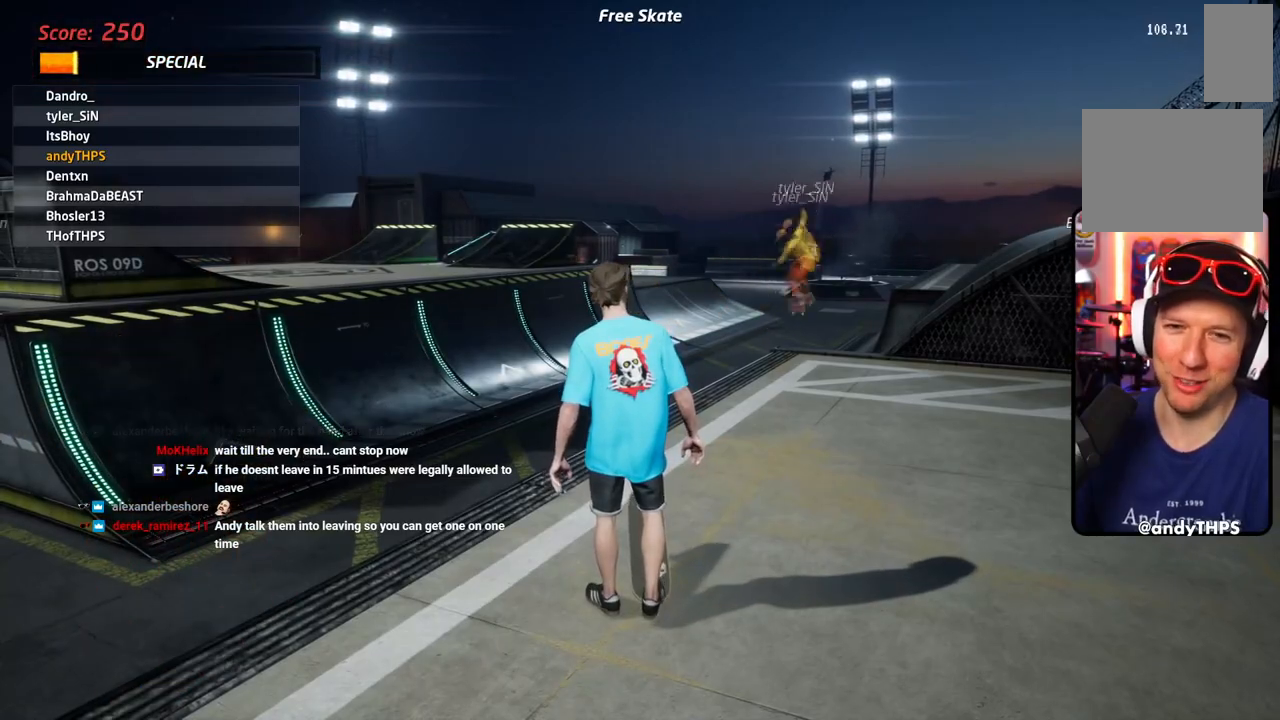
{"buttons": [], "left_stick": "center", "right_stick": "center", "events": []}
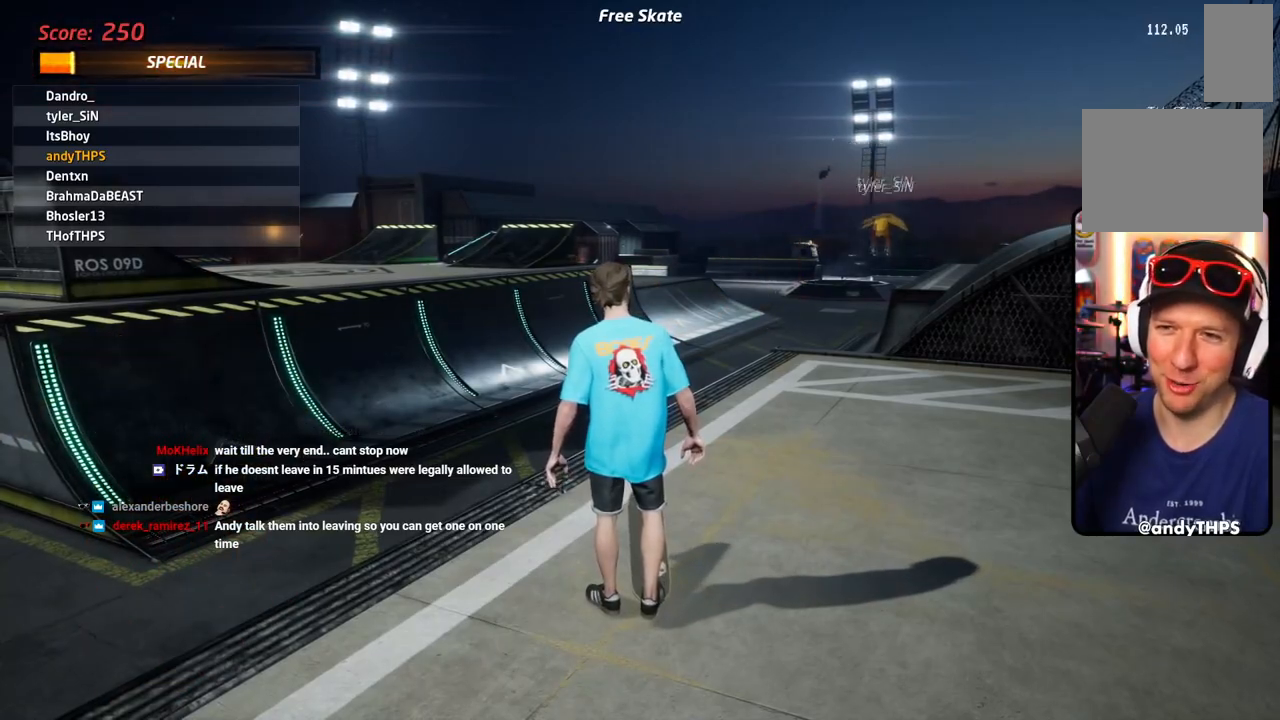
{"buttons": [], "left_stick": "center", "right_stick": "center", "events": [[34, "DPAD_LEFT", "down"], [167, "DPAD_LEFT", "up"]]}
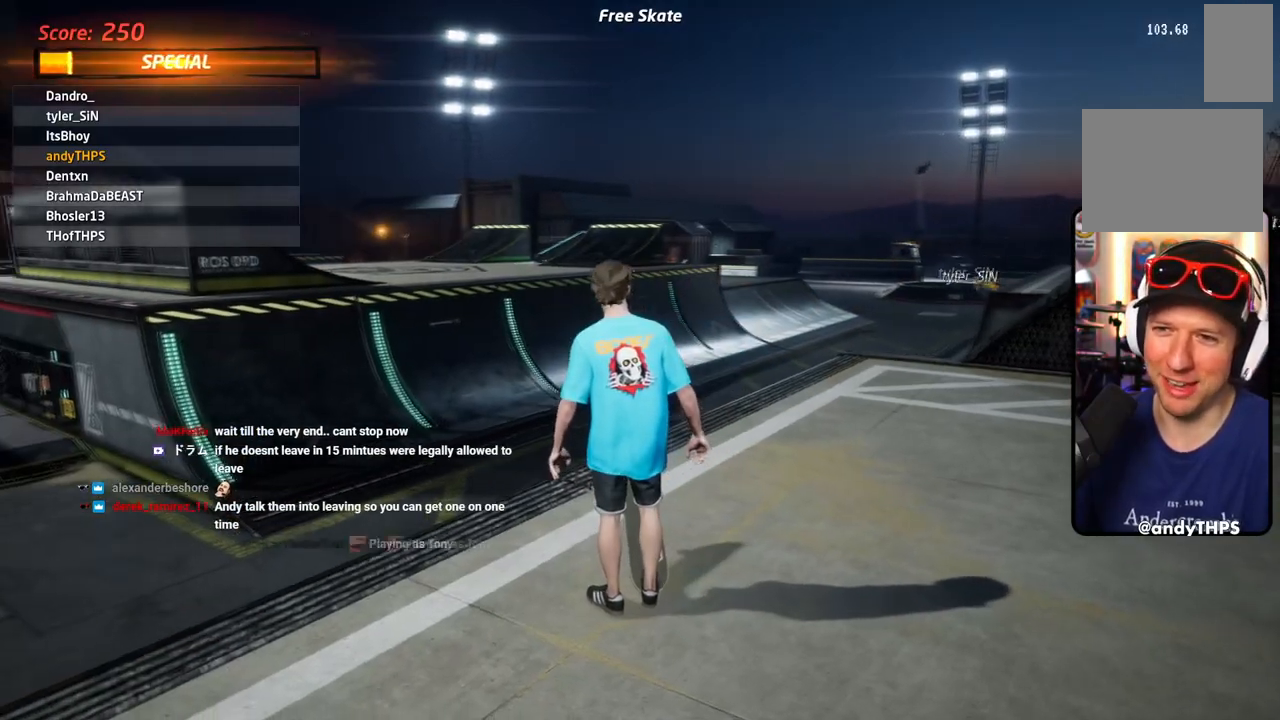
{"buttons": [], "left_stick": "center", "right_stick": "center", "events": []}
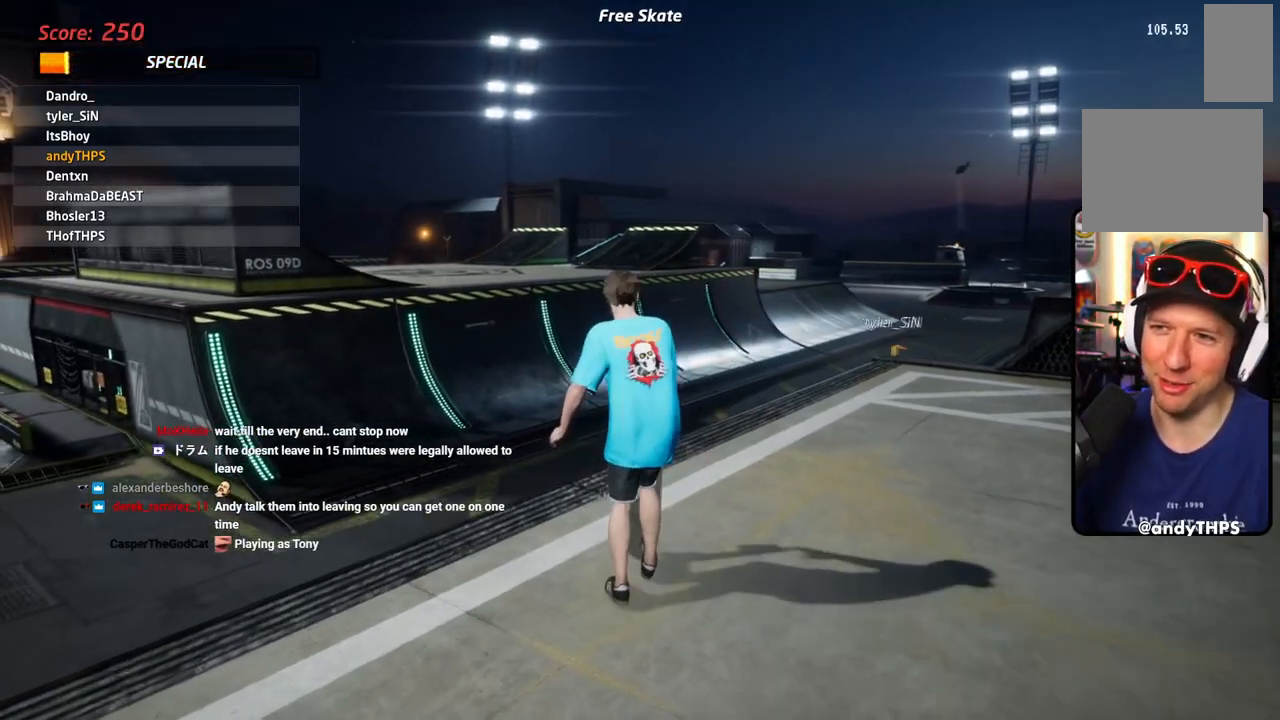
{"buttons": [], "left_stick": "center", "right_stick": "center", "events": []}
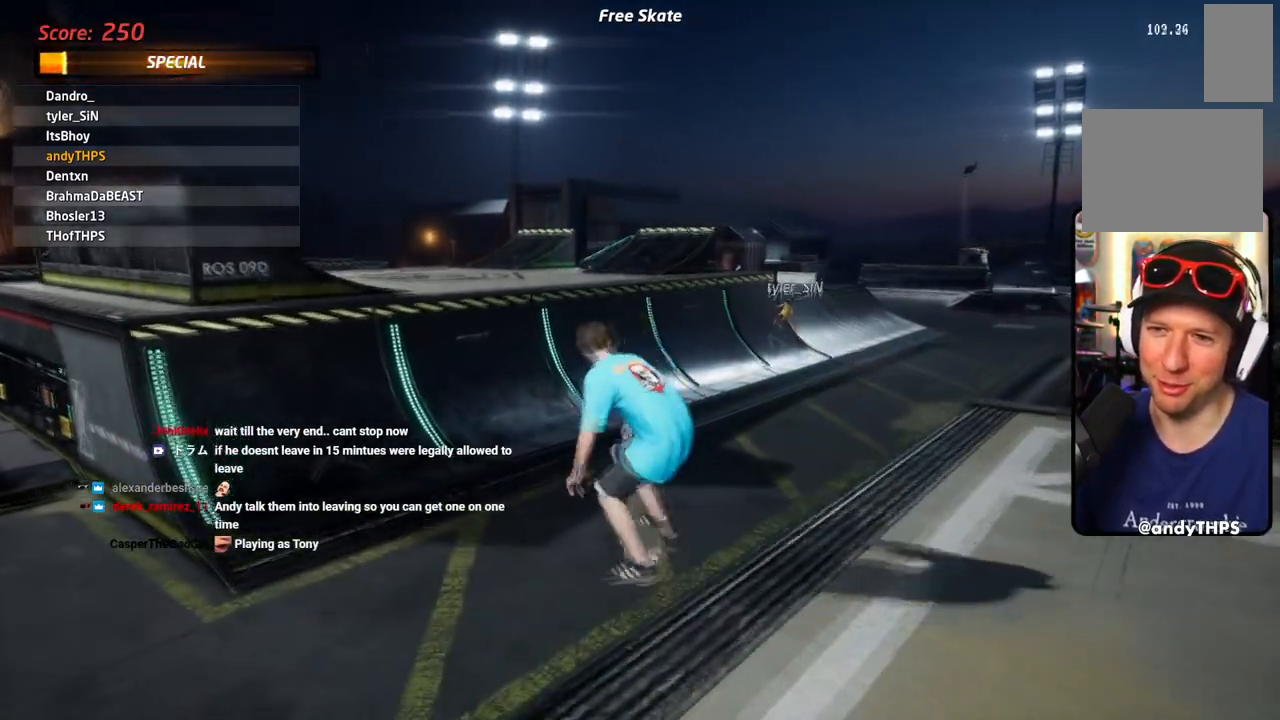
{"buttons": [], "left_stick": "center", "right_stick": "center", "events": [[100, "right_stick", "up-right"], [183, "right_stick", "center"]]}
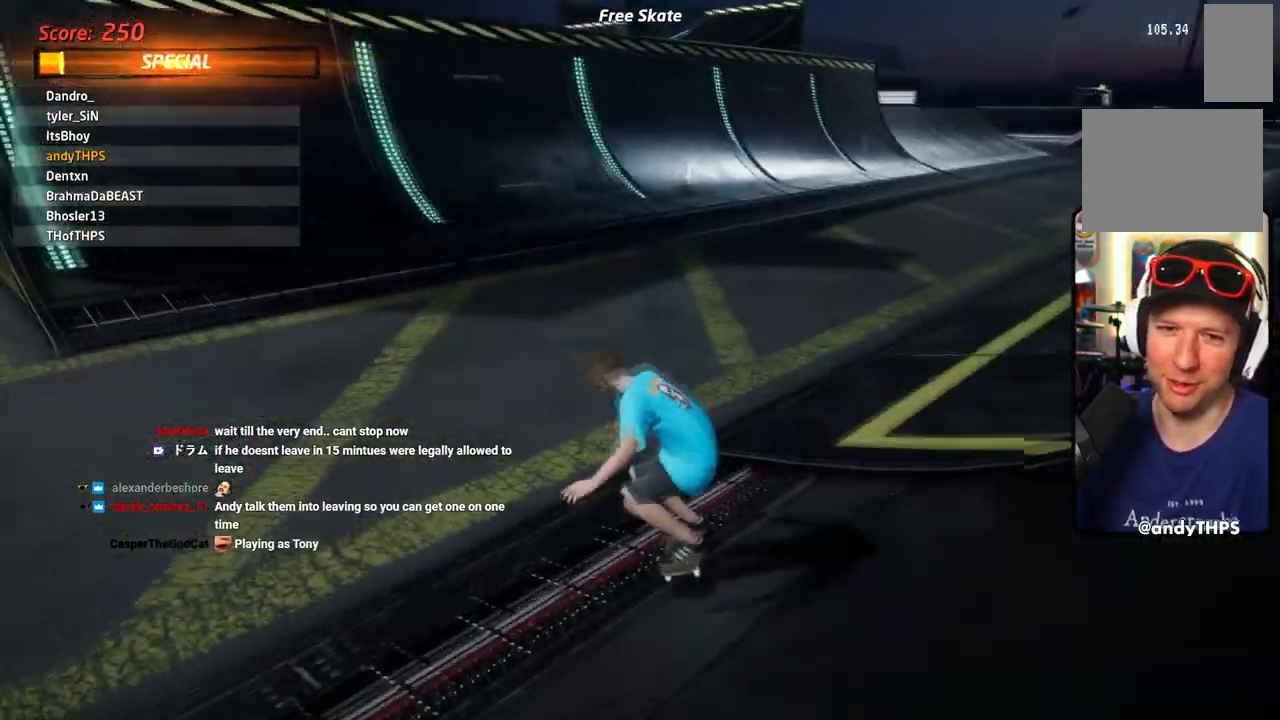
{"buttons": ["DPAD_DOWN", "DPAD_RIGHT"], "left_stick": "center", "right_stick": "center", "events": [[284, "DPAD_RIGHT", "down"], [317, "DPAD_DOWN", "down"]]}
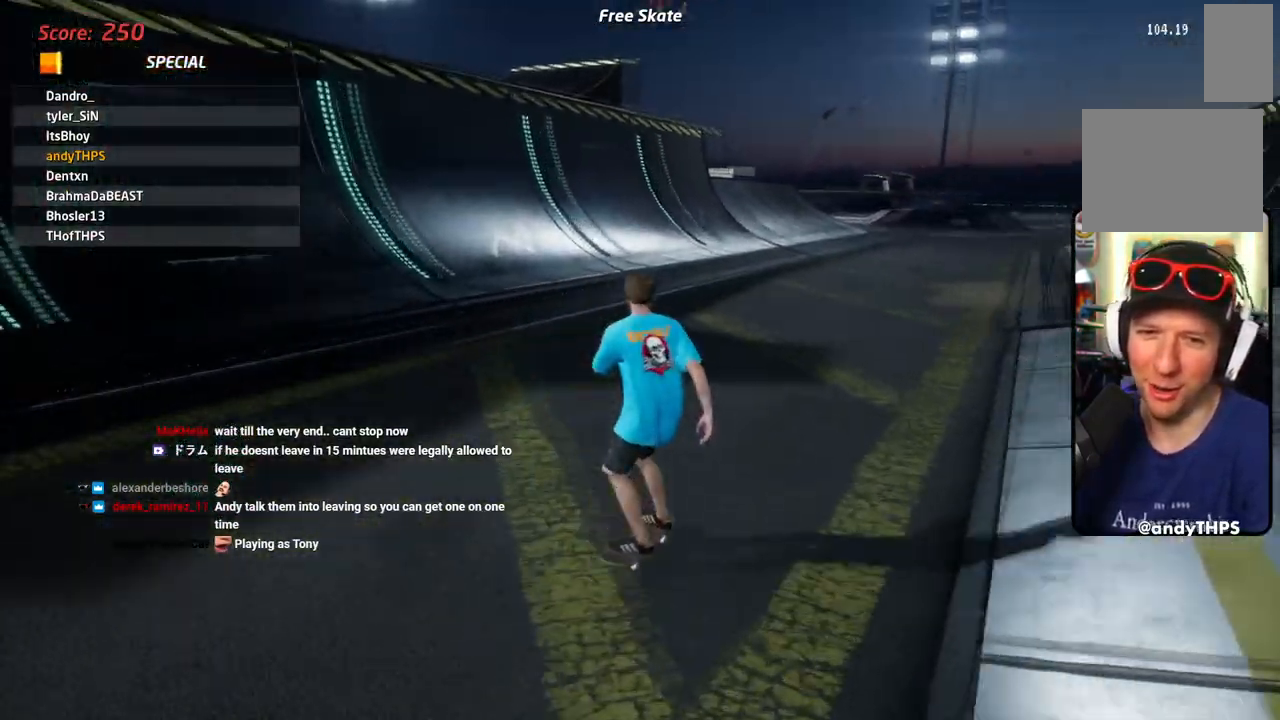
{"buttons": ["CROSS", "DPAD_DOWN"], "left_stick": "center", "right_stick": "center", "events": [[317, "CROSS", "down"], [484, "DPAD_RIGHT", "up"]]}
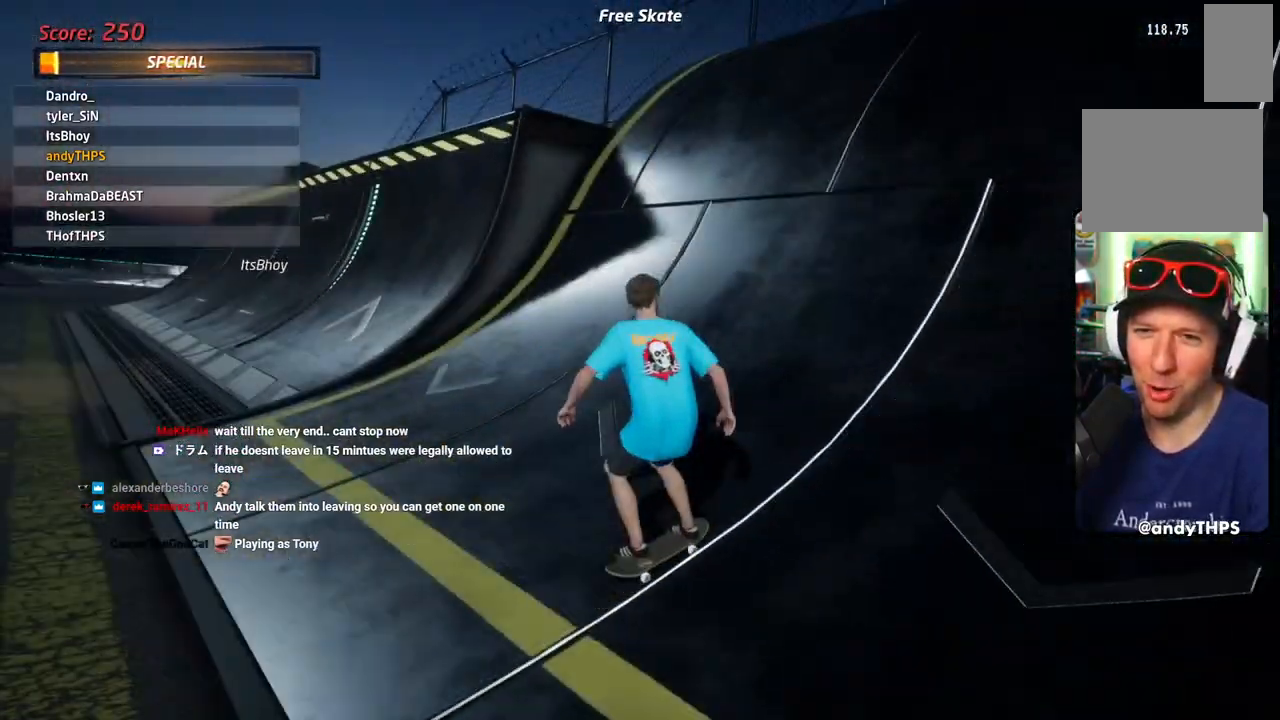
{"buttons": ["CROSS", "DPAD_DOWN", "DPAD_RIGHT"], "left_stick": "center", "right_stick": "center", "events": [[150, "DPAD_RIGHT", "down"]]}
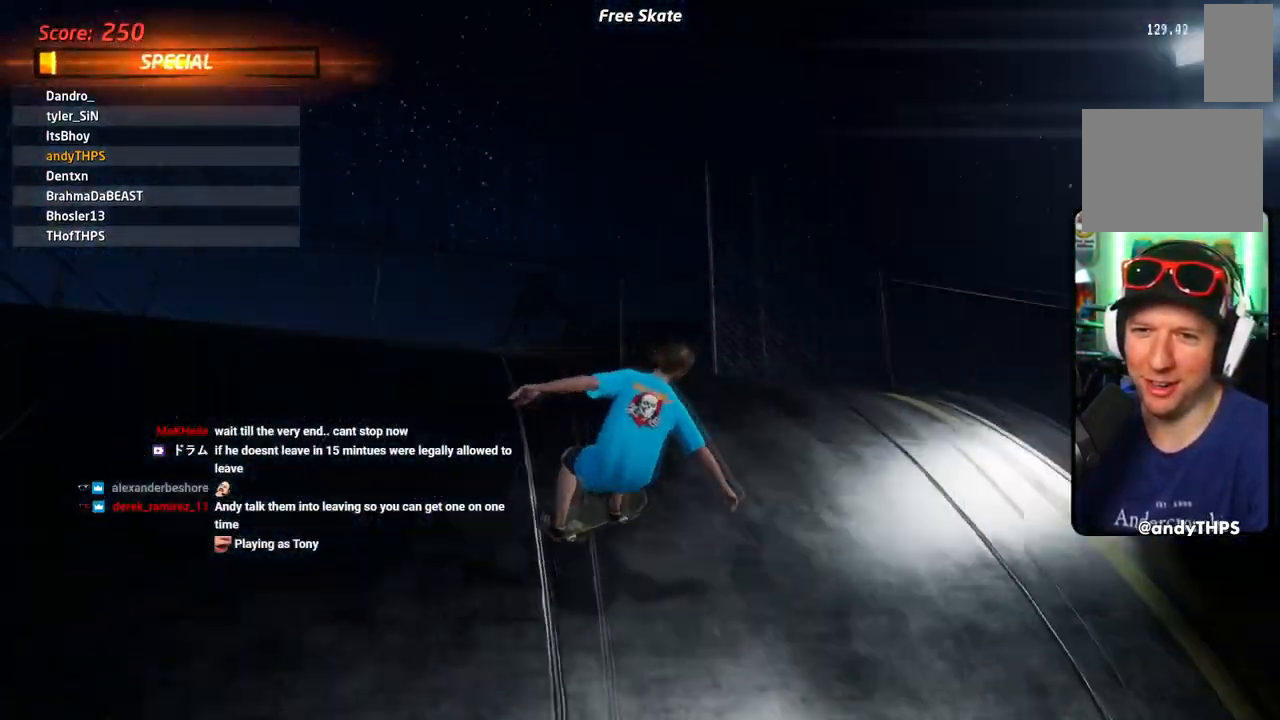
{"buttons": [], "left_stick": "center", "right_stick": "center", "events": [[100, "DPAD_RIGHT", "up"], [267, "CROSS", "up"], [434, "DPAD_DOWN", "up"]]}
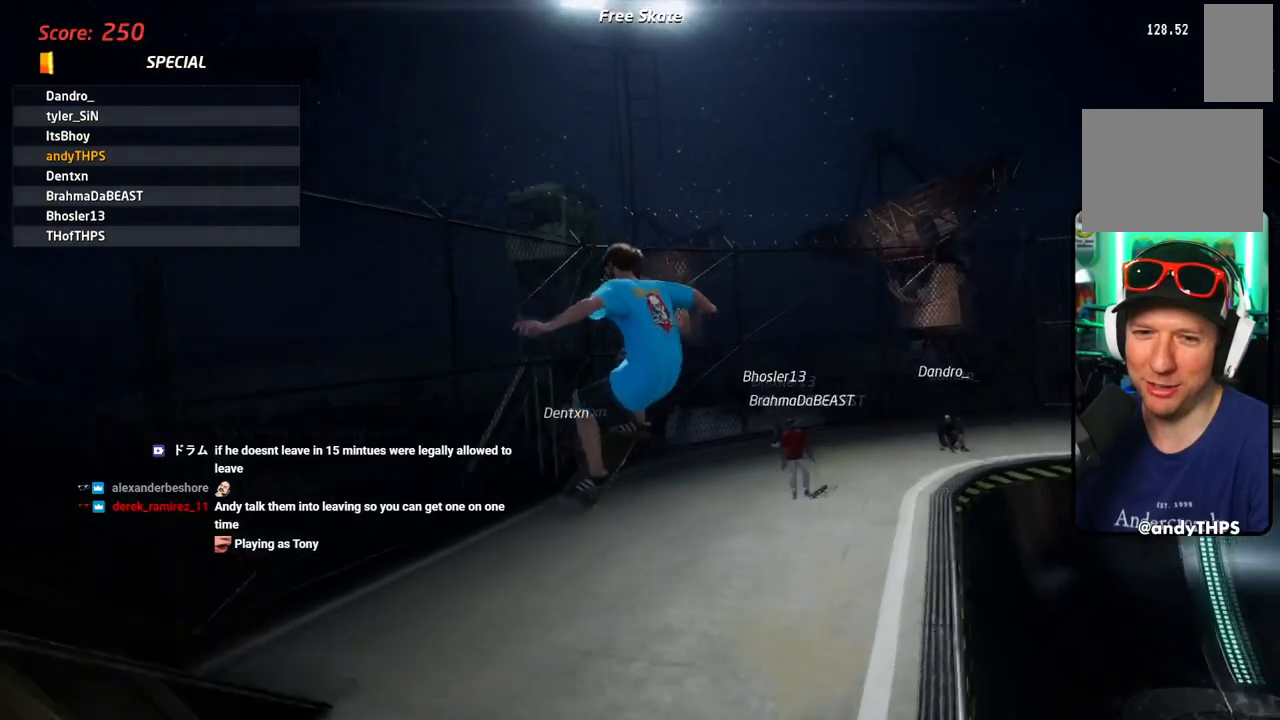
{"buttons": ["DPAD_DOWN"], "left_stick": "center", "right_stick": "center", "events": [[367, "DPAD_DOWN", "down"]]}
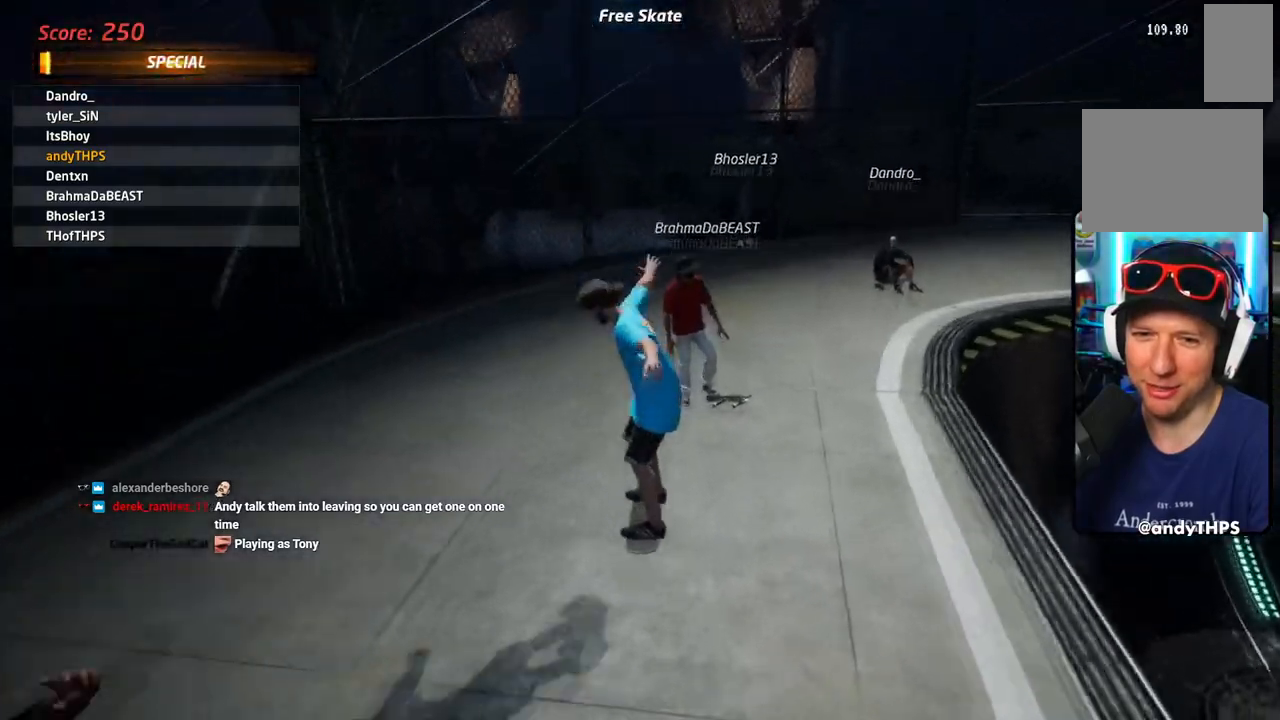
{"buttons": ["DPAD_DOWN"], "left_stick": "center", "right_stick": "center", "events": [[150, "R1", "down"], [301, "R1", "up"]]}
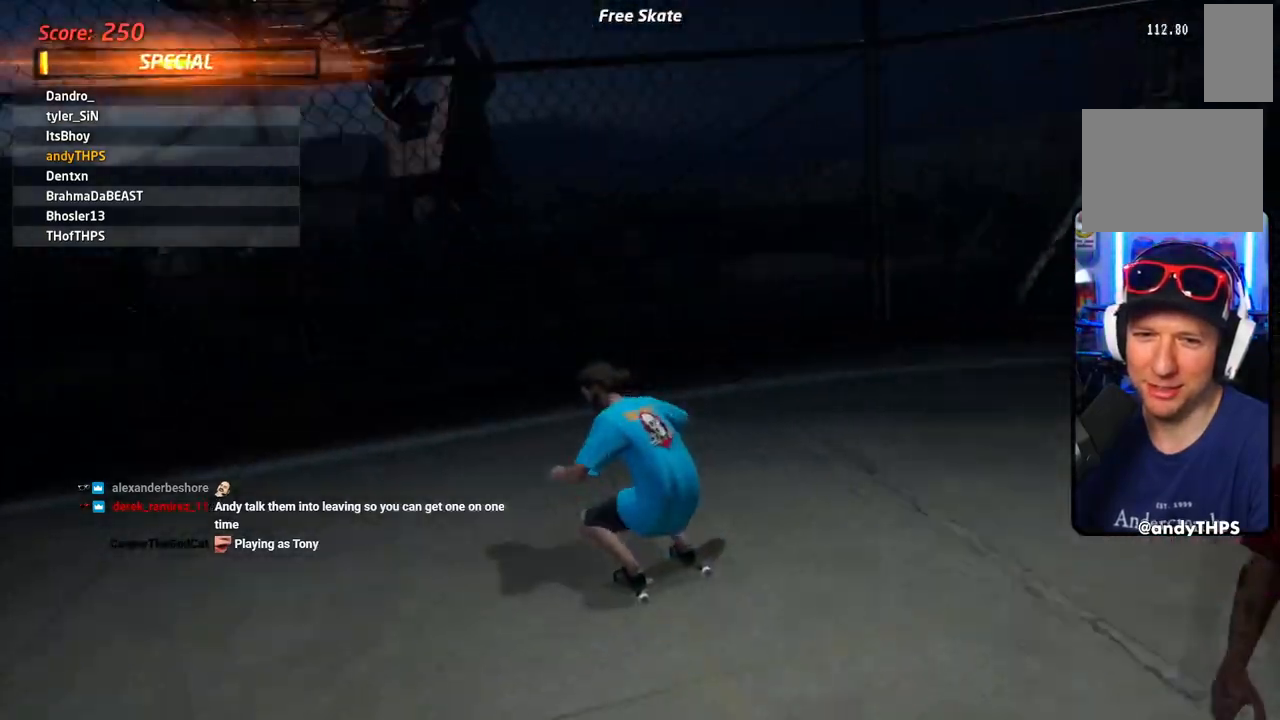
{"buttons": ["SQUARE", "DPAD_DOWN"], "left_stick": "center", "right_stick": "center", "events": [[117, "CROSS", "down"], [150, "DPAD_RIGHT", "down"], [300, "DPAD_RIGHT", "up"], [317, "CROSS", "up"], [317, "SQUARE", "down"], [400, "SQUARE", "up"], [467, "SQUARE", "down"]]}
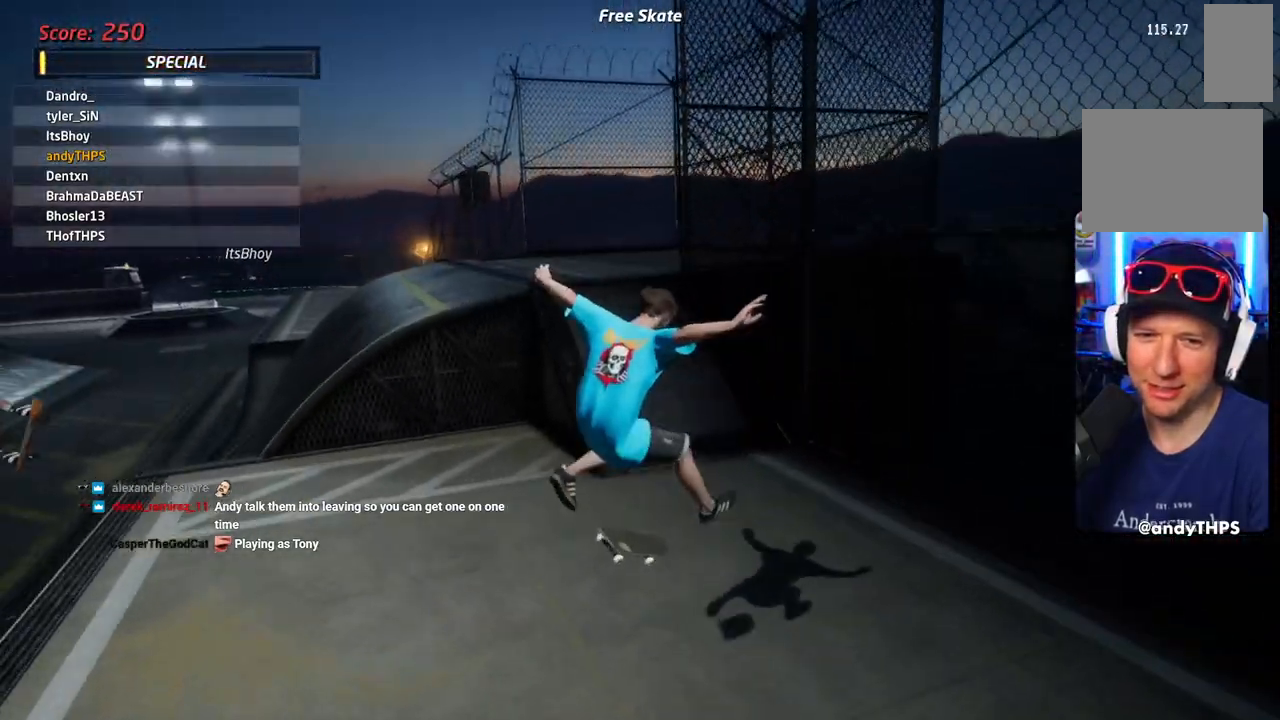
{"buttons": ["DPAD_DOWN", "DPAD_LEFT"], "left_stick": "center", "right_stick": "center", "events": [[67, "SQUARE", "up"], [84, "DPAD_DOWN", "up"], [134, "L1", "down"], [234, "L1", "up"], [384, "DPAD_LEFT", "down"], [401, "DPAD_DOWN", "down"]]}
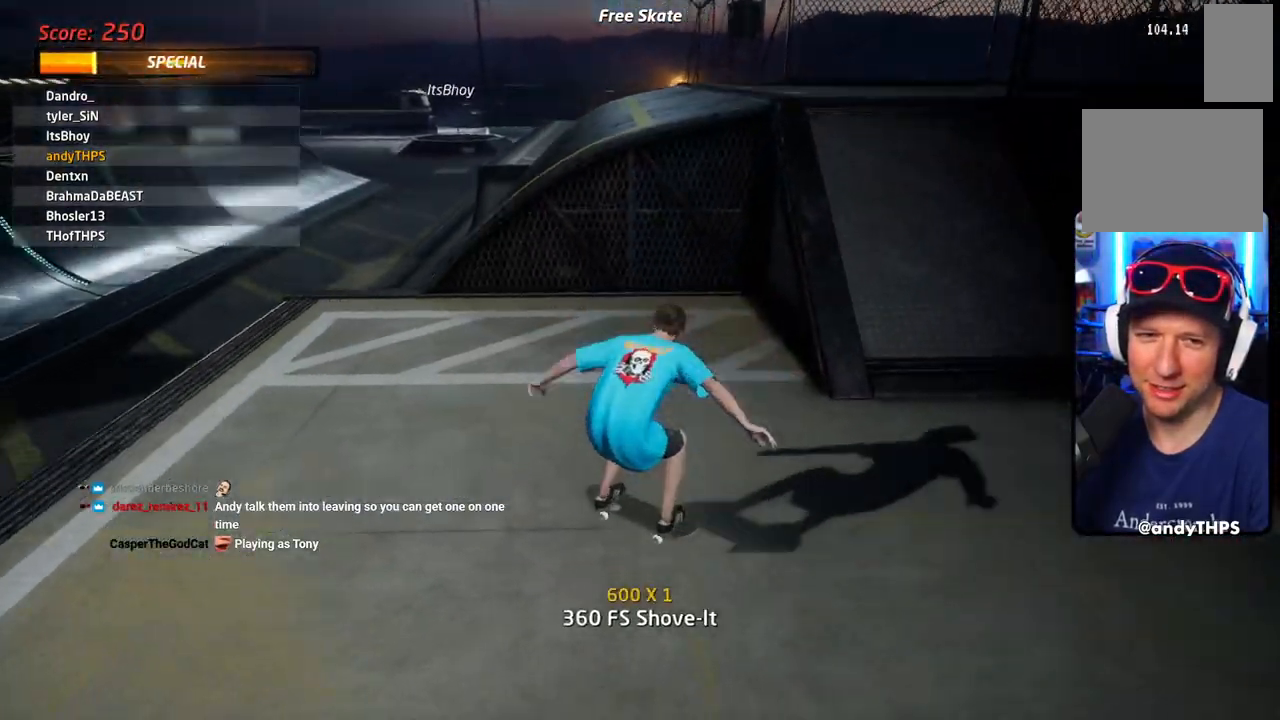
{"buttons": ["DPAD_DOWN"], "left_stick": "center", "right_stick": "center", "events": [[33, "right_stick", "left"], [100, "DPAD_LEFT", "up"], [217, "DPAD_RIGHT", "down"], [217, "right_stick", "center"], [367, "DPAD_RIGHT", "up"]]}
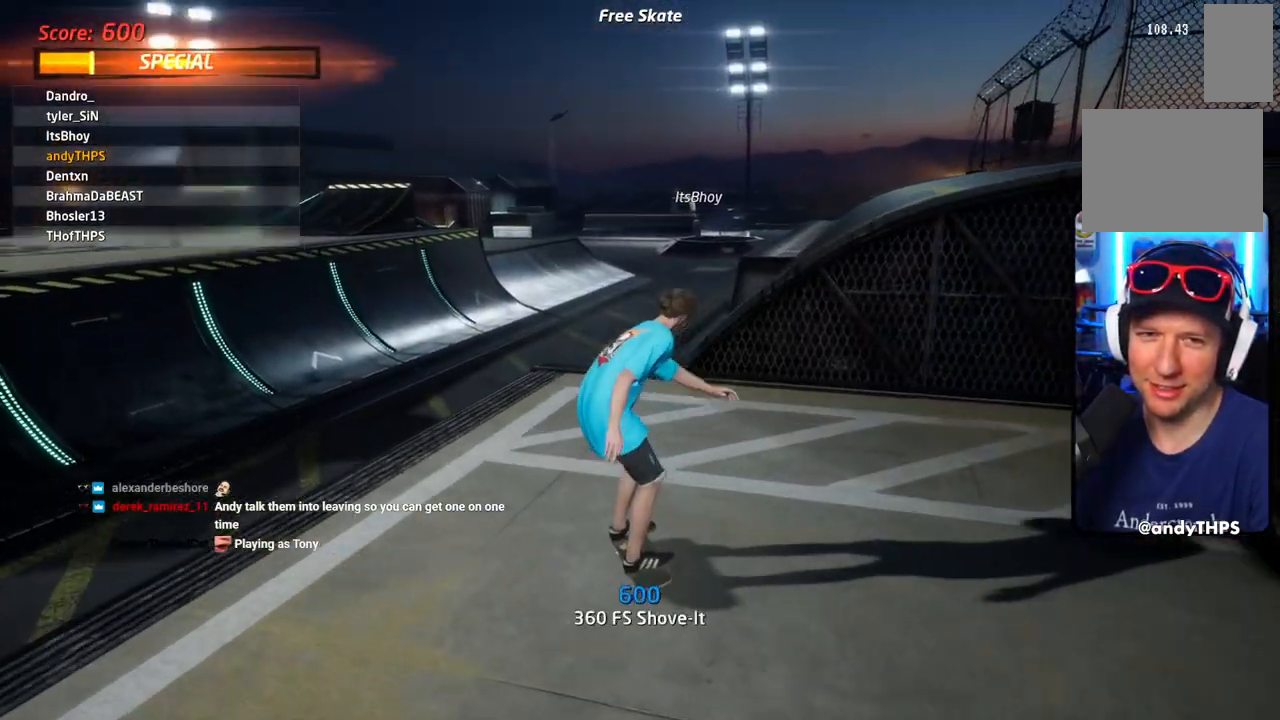
{"buttons": ["DPAD_LEFT"], "left_stick": "center", "right_stick": "center", "events": [[50, "DPAD_RIGHT", "down"], [84, "DPAD_RIGHT", "up"], [134, "right_stick", "left"], [217, "right_stick", "center"], [284, "DPAD_DOWN", "up"], [451, "DPAD_LEFT", "down"]]}